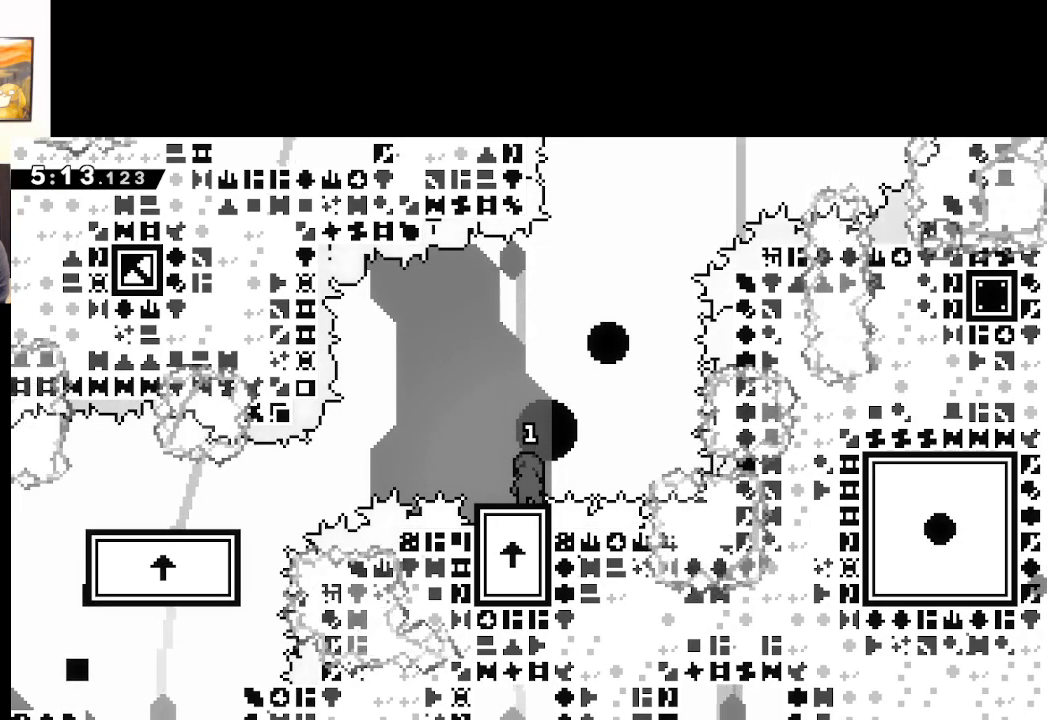
Gameplay with a controller (Xbox layout); each line is a JSON object with the inputs held at the frame after it. "events" lists button and stick changes between this image and that frame as [ms after this image, input, new state], when the widget could be followed in between.
{"buttons": ["X"], "left_stick": "up", "right_stick": "center", "events": [[200, "left_stick", "down"], [233, "X", "down"], [333, "X", "up"], [400, "left_stick", "up"], [433, "X", "down"]]}
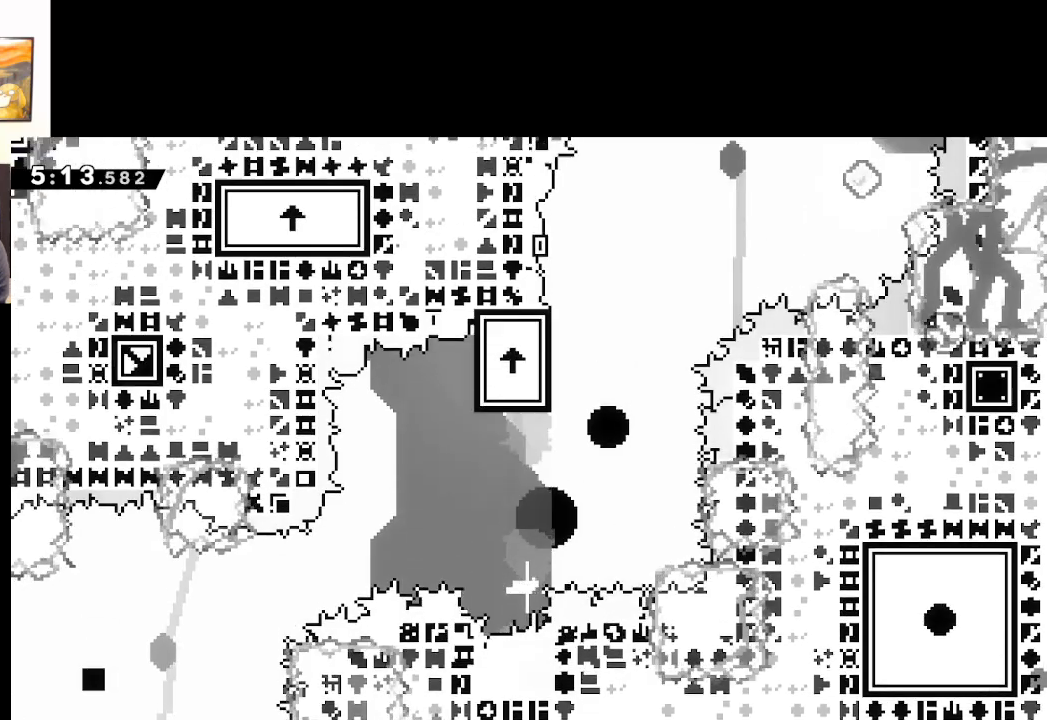
{"buttons": [], "left_stick": "up-right", "right_stick": "center", "events": [[33, "left_stick", "up-right"], [217, "X", "up"]]}
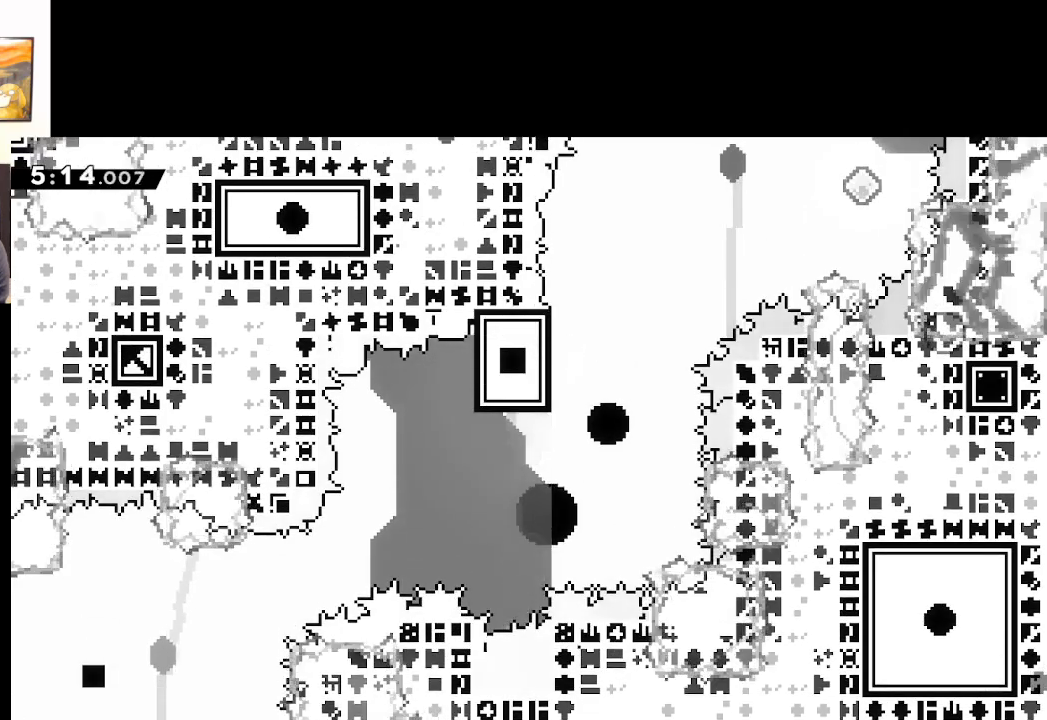
{"buttons": [], "left_stick": "center", "right_stick": "center", "events": [[50, "A", "down"], [150, "A", "up"], [233, "A", "down"], [317, "A", "up"], [400, "left_stick", "center"], [433, "A", "down"], [450, "A", "up"]]}
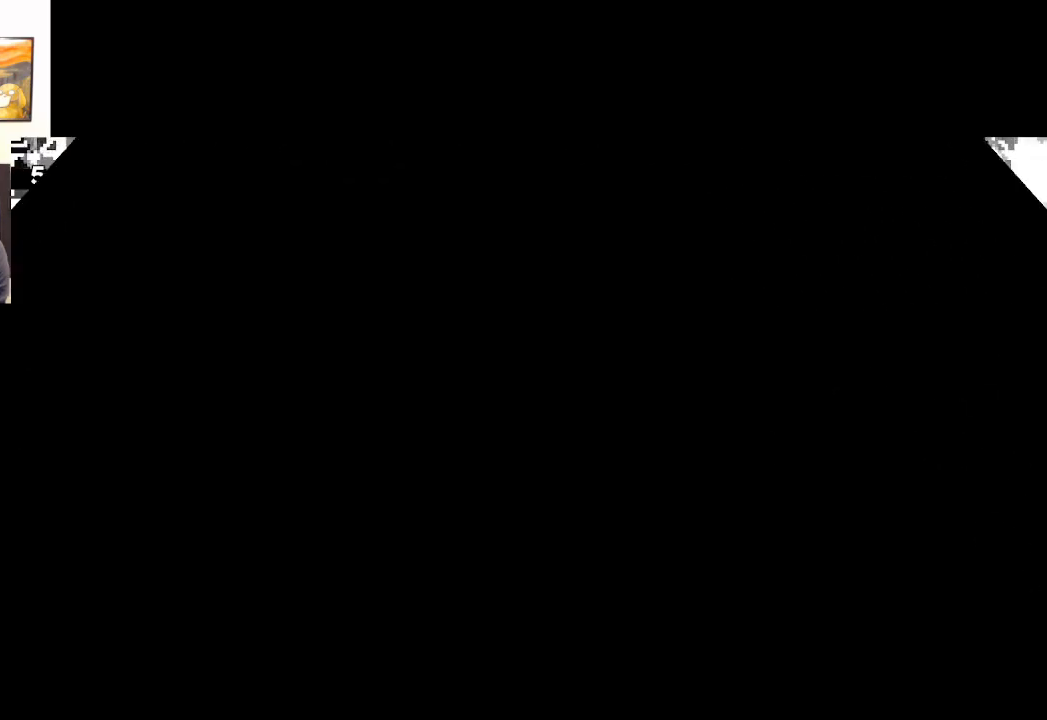
{"buttons": [], "left_stick": "center", "right_stick": "center", "events": [[83, "A", "down"], [183, "A", "up"]]}
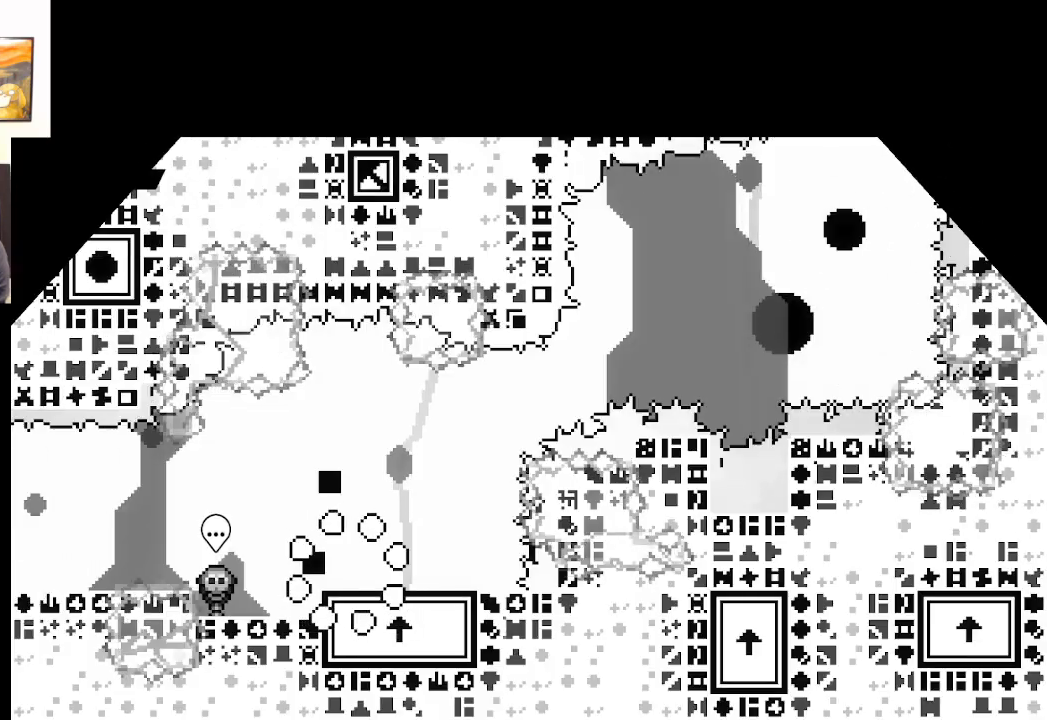
{"buttons": [], "left_stick": "center", "right_stick": "center", "events": []}
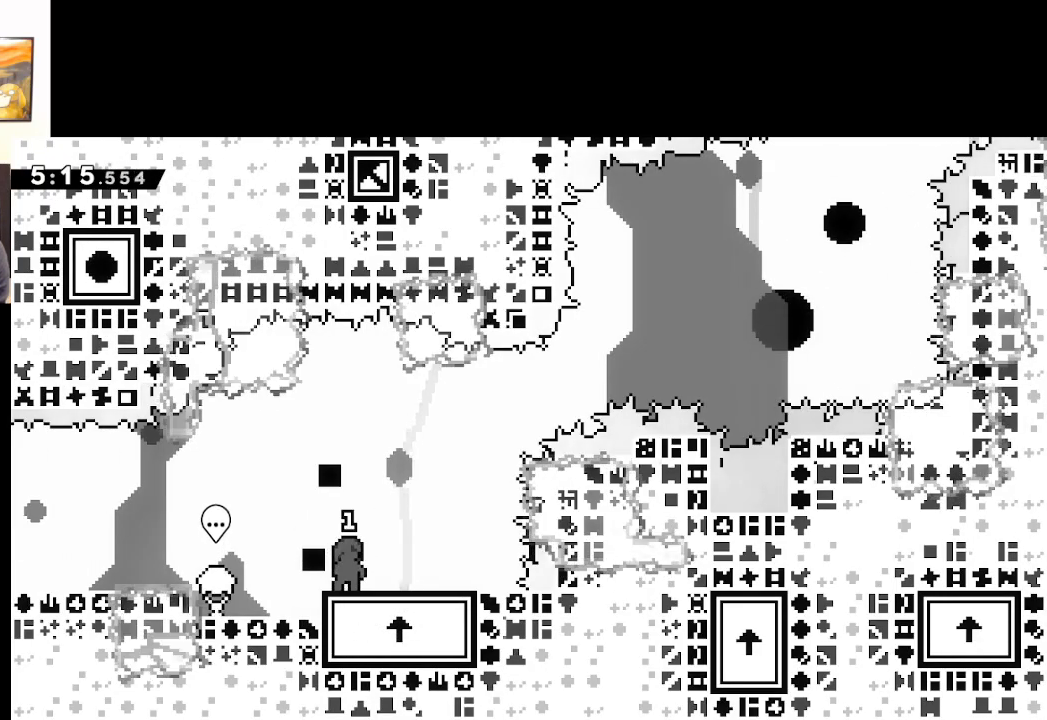
{"buttons": ["A", "X"], "left_stick": "right", "right_stick": "center", "events": [[217, "X", "down"], [317, "left_stick", "right"], [450, "A", "down"]]}
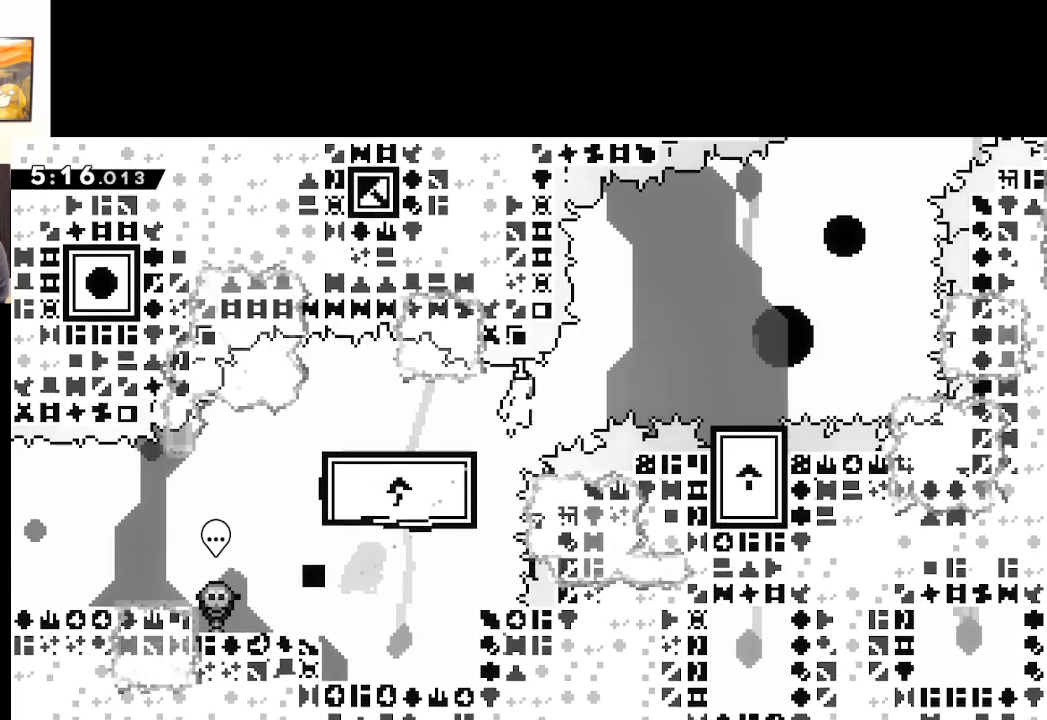
{"buttons": ["A", "X"], "left_stick": "left", "right_stick": "center", "events": [[333, "left_stick", "left"]]}
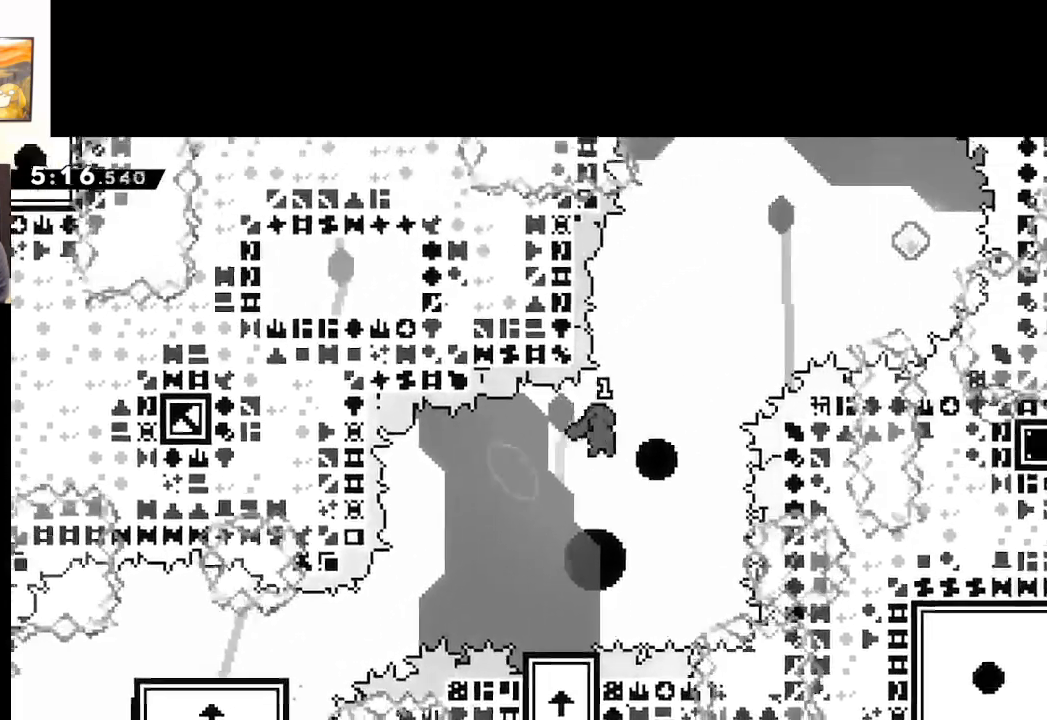
{"buttons": [], "left_stick": "right", "right_stick": "center", "events": [[33, "X", "up"], [50, "A", "up"], [317, "left_stick", "center"], [417, "left_stick", "right"]]}
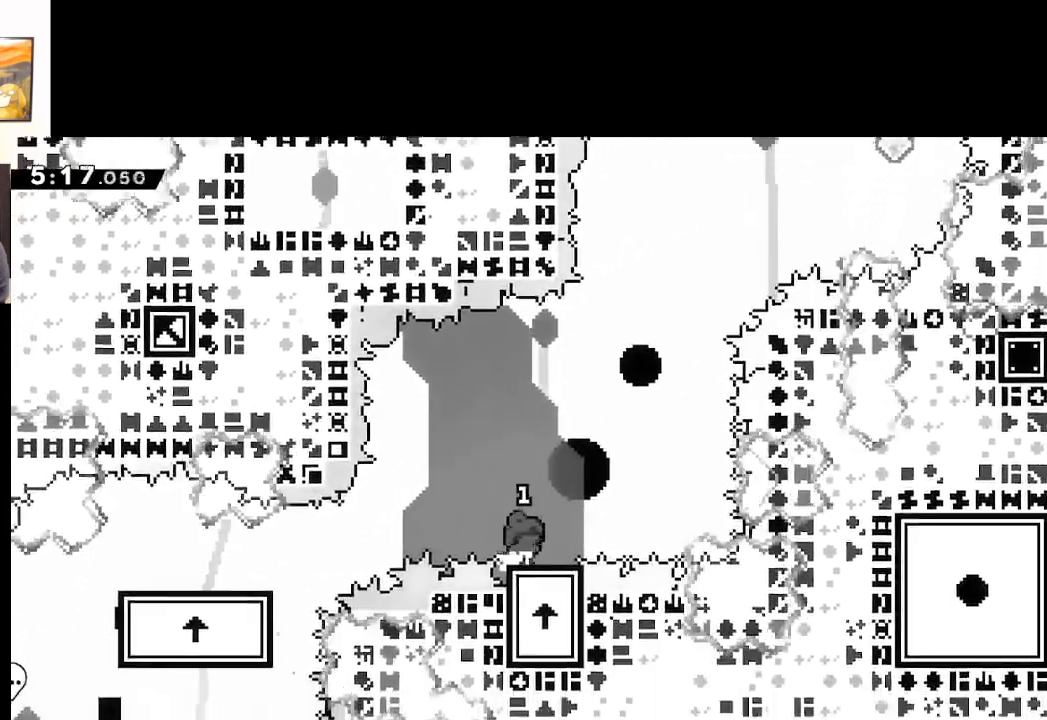
{"buttons": [], "left_stick": "center", "right_stick": "center", "events": [[17, "left_stick", "center"]]}
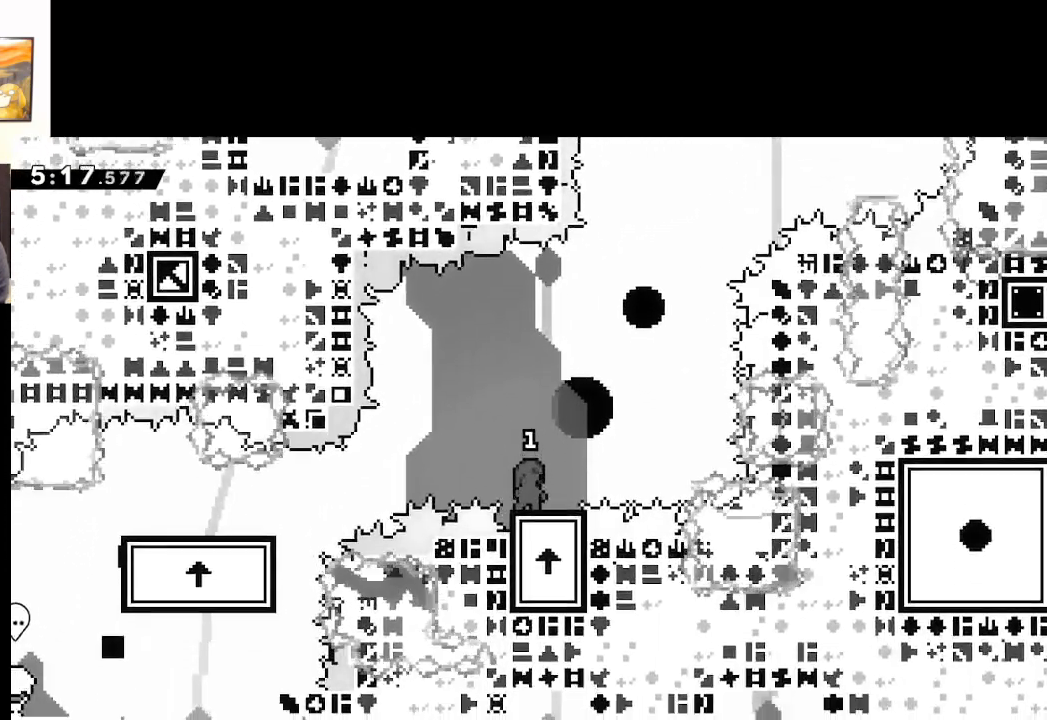
{"buttons": [], "left_stick": "center", "right_stick": "center", "events": []}
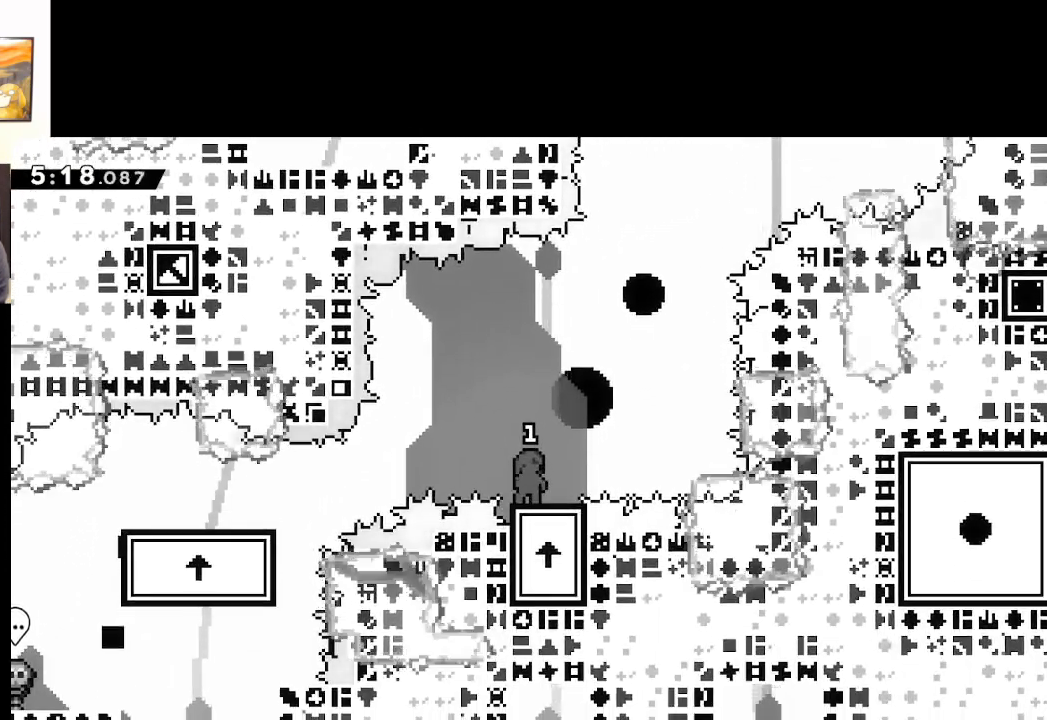
{"buttons": [], "left_stick": "center", "right_stick": "center", "events": []}
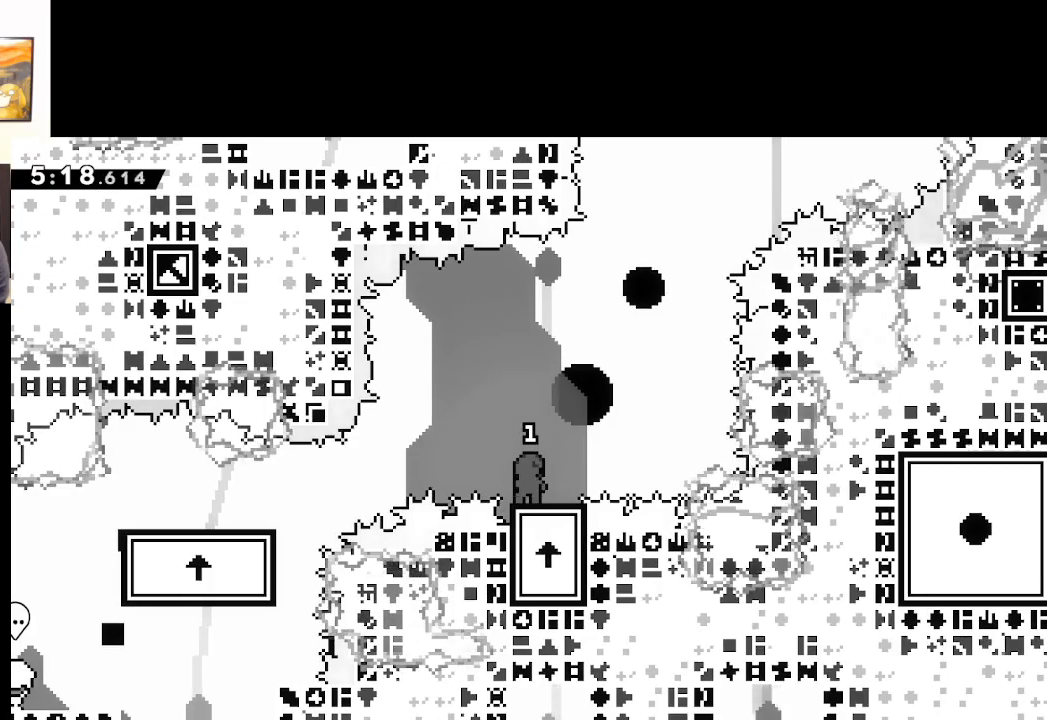
{"buttons": [], "left_stick": "center", "right_stick": "center", "events": []}
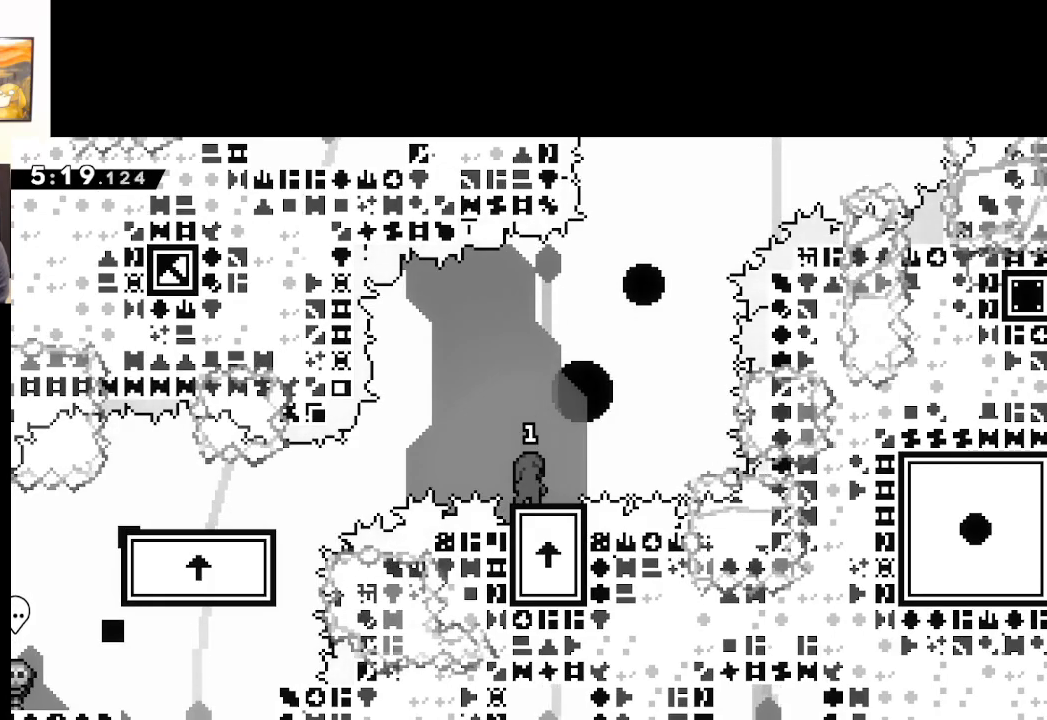
{"buttons": [], "left_stick": "center", "right_stick": "center", "events": []}
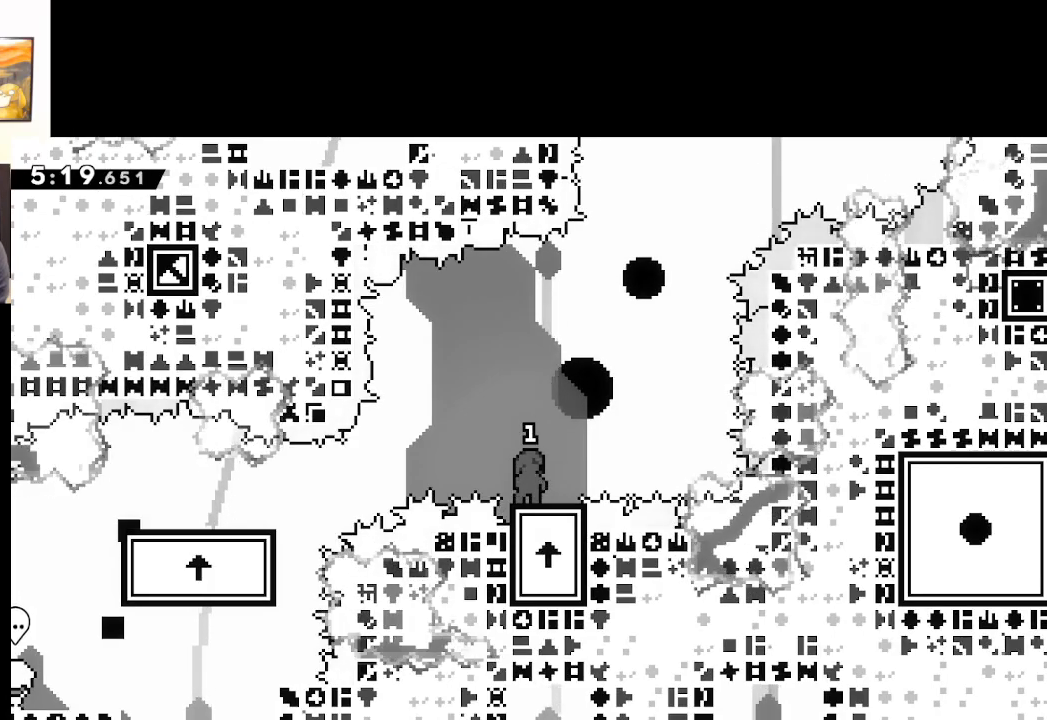
{"buttons": [], "left_stick": "center", "right_stick": "center", "events": []}
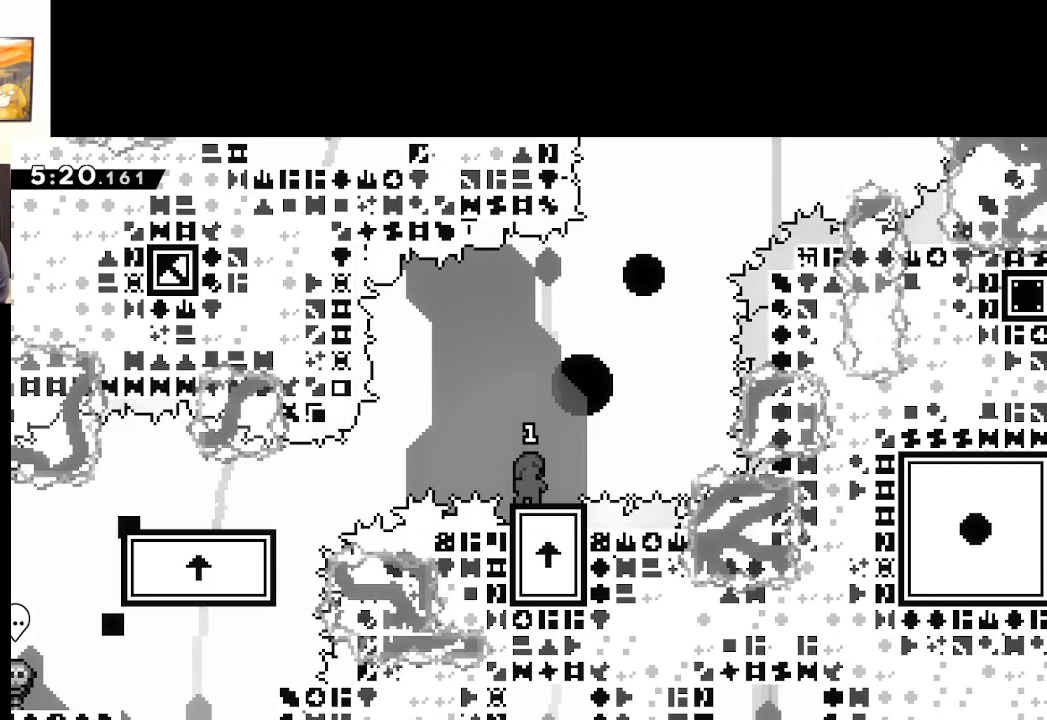
{"buttons": ["X"], "left_stick": "center", "right_stick": "center", "events": [[450, "X", "down"]]}
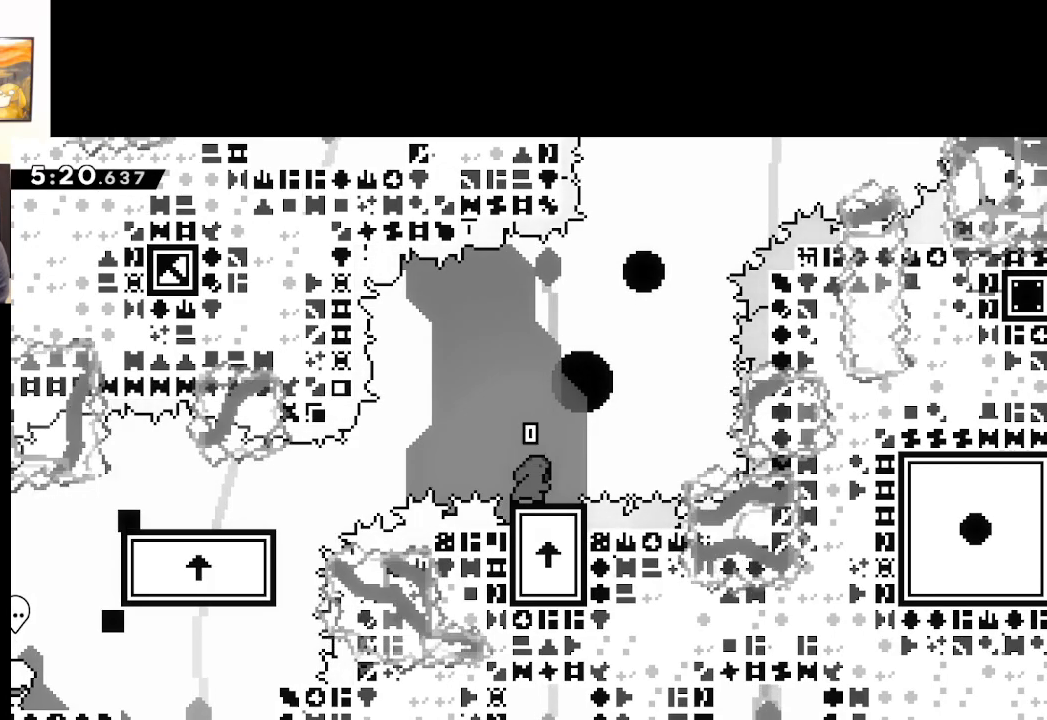
{"buttons": ["A", "X"], "left_stick": "left", "right_stick": "center", "events": [[83, "A", "down"], [217, "left_stick", "left"]]}
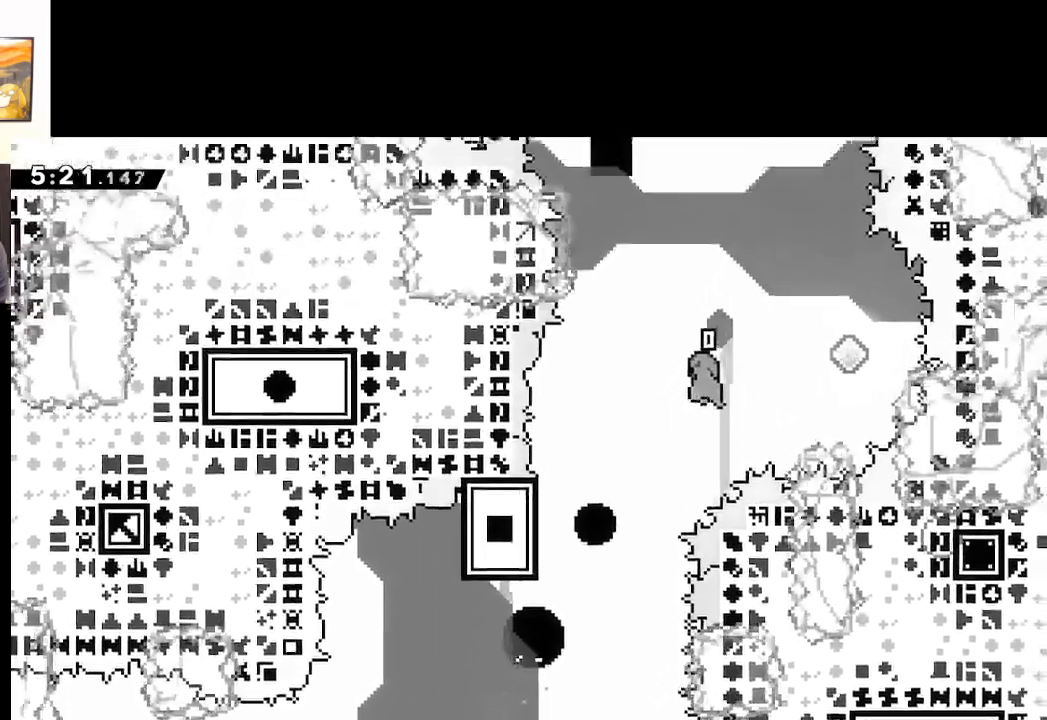
{"buttons": ["A", "L2"], "left_stick": "left", "right_stick": "center", "events": [[483, "X", "up"], [500, "L2", "down"]]}
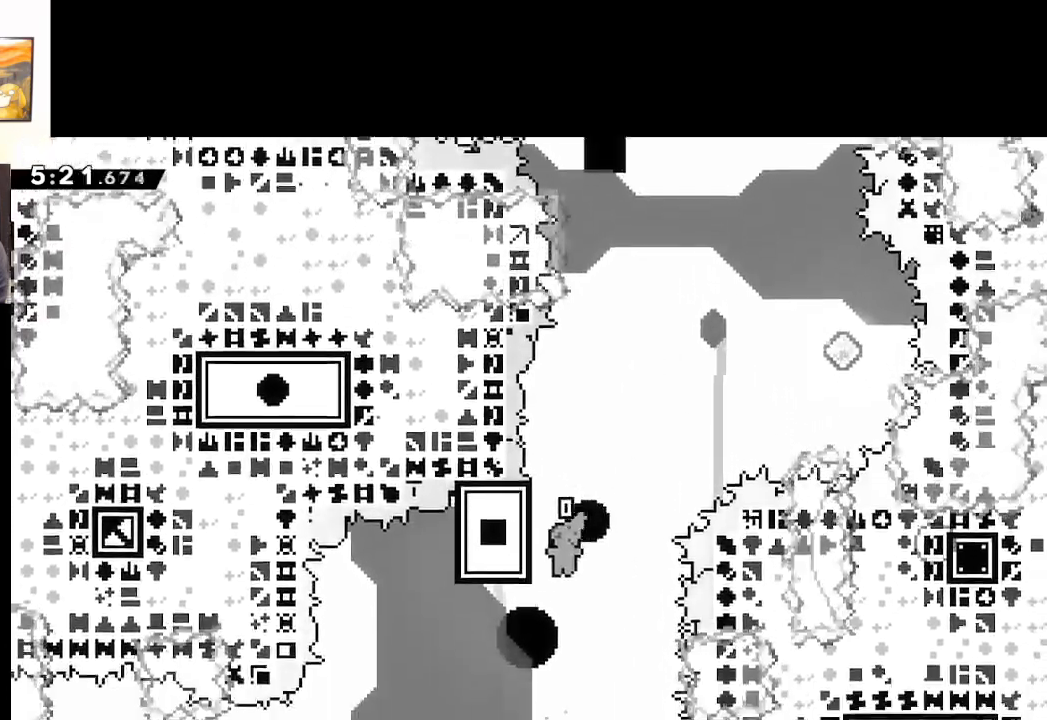
{"buttons": ["START"], "left_stick": "center", "right_stick": "center", "events": [[67, "A", "up"], [67, "left_stick", "up-left"], [383, "L2", "up"], [417, "left_stick", "center"], [483, "START", "down"]]}
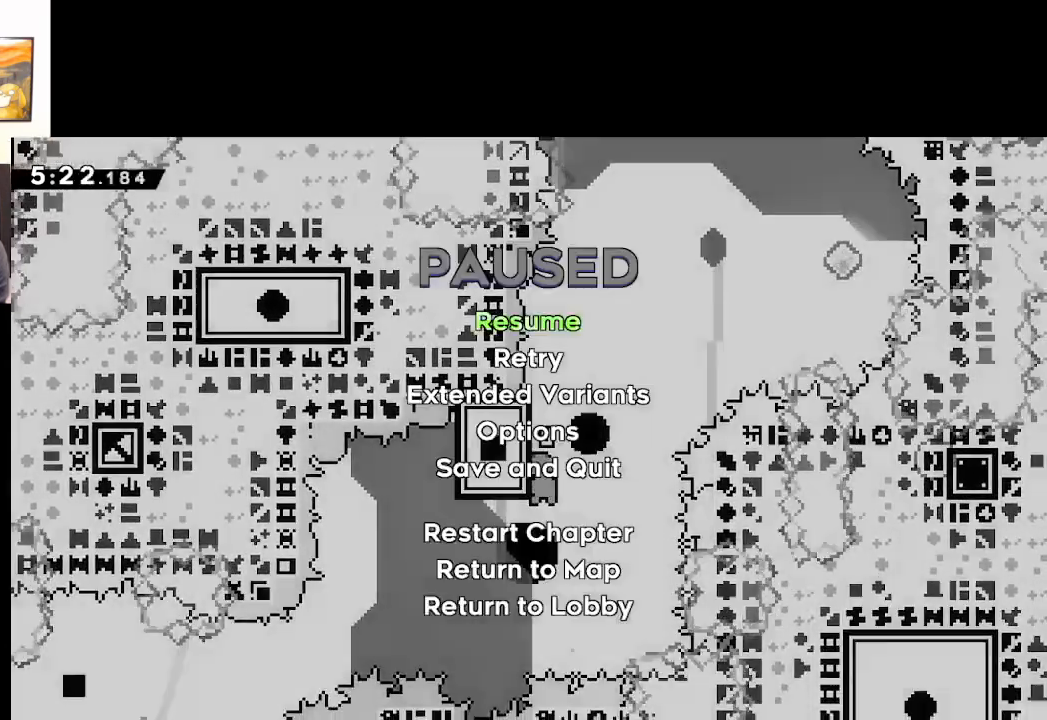
{"buttons": ["A"], "left_stick": "center", "right_stick": "center", "events": [[67, "START", "up"], [133, "left_stick", "down"], [183, "A", "down"], [283, "A", "up"], [300, "left_stick", "center"], [367, "A", "down"], [450, "A", "up"], [500, "A", "down"]]}
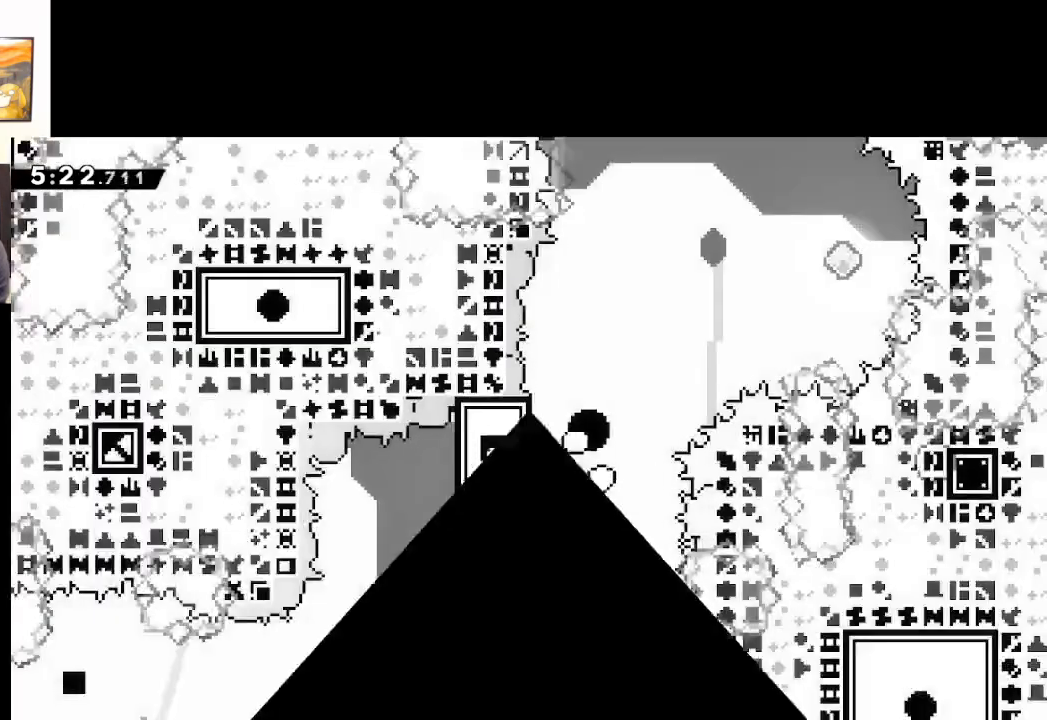
{"buttons": [], "left_stick": "center", "right_stick": "center", "events": [[150, "A", "up"]]}
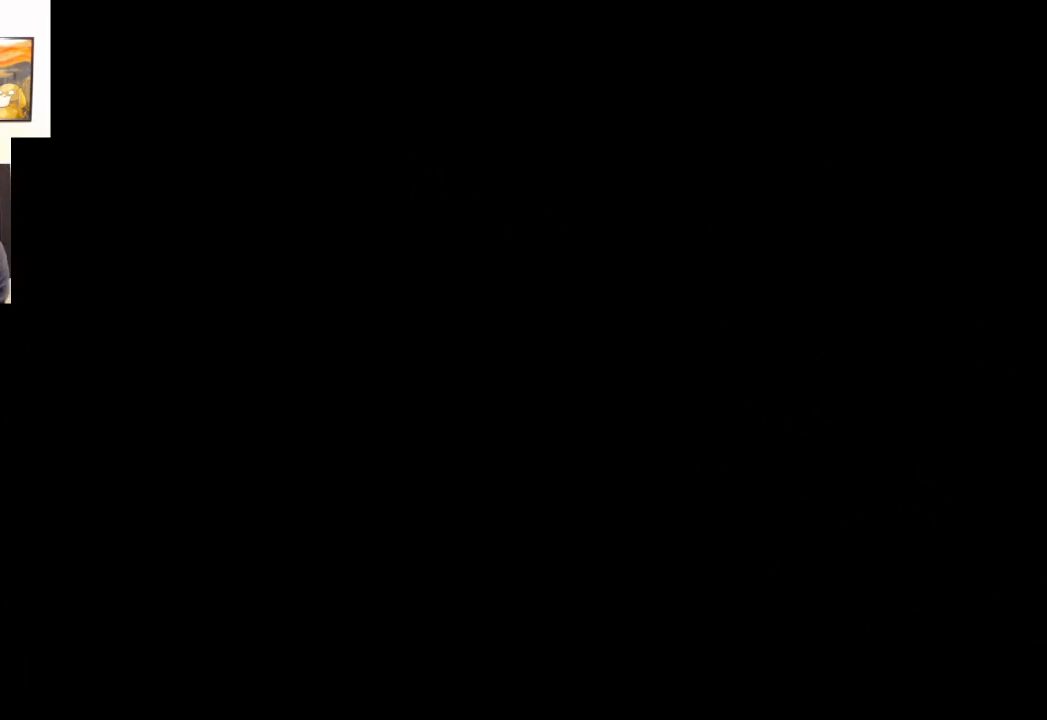
{"buttons": [], "left_stick": "center", "right_stick": "center", "events": []}
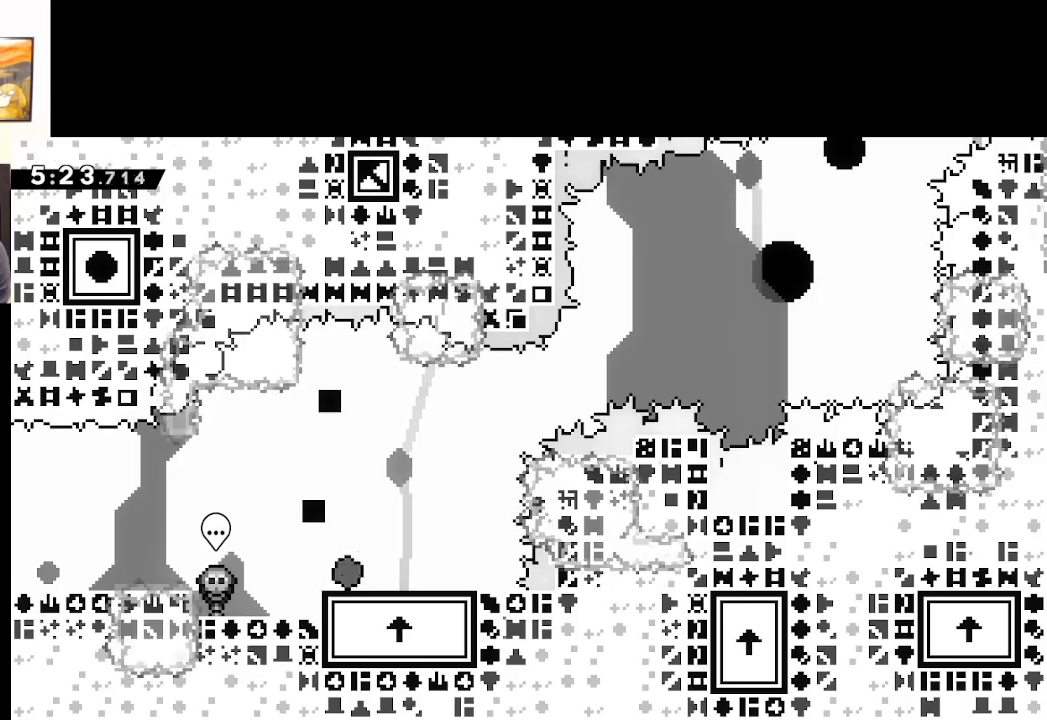
{"buttons": ["A", "X"], "left_stick": "right", "right_stick": "center", "events": [[233, "X", "down"], [383, "left_stick", "right"], [450, "A", "down"]]}
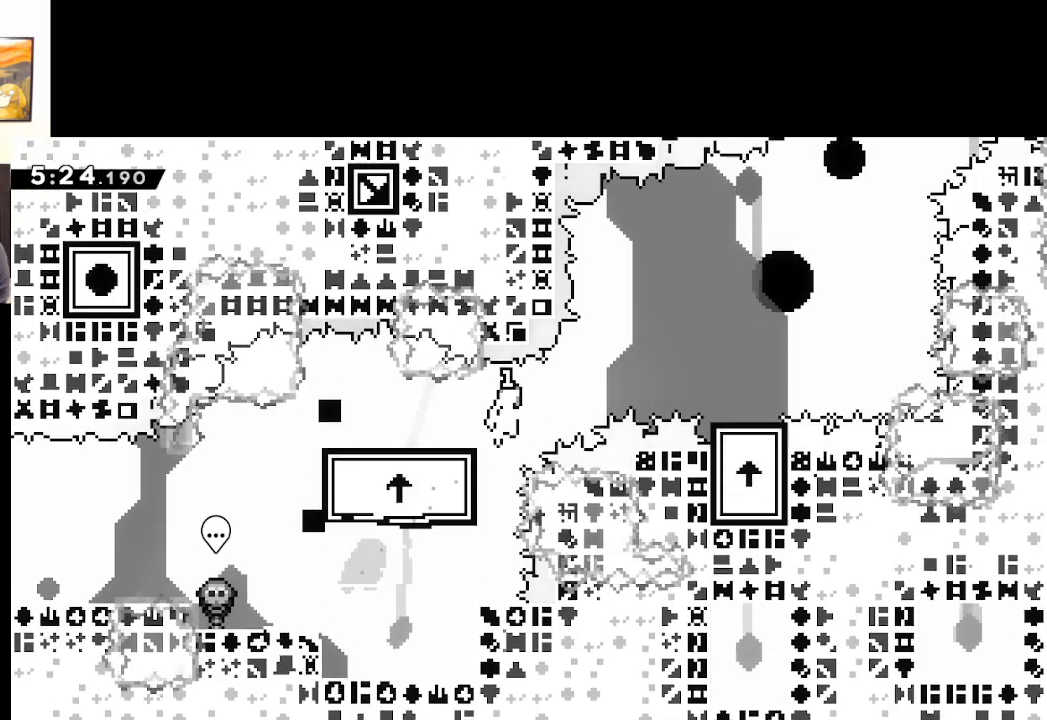
{"buttons": ["A", "X"], "left_stick": "right", "right_stick": "center", "events": []}
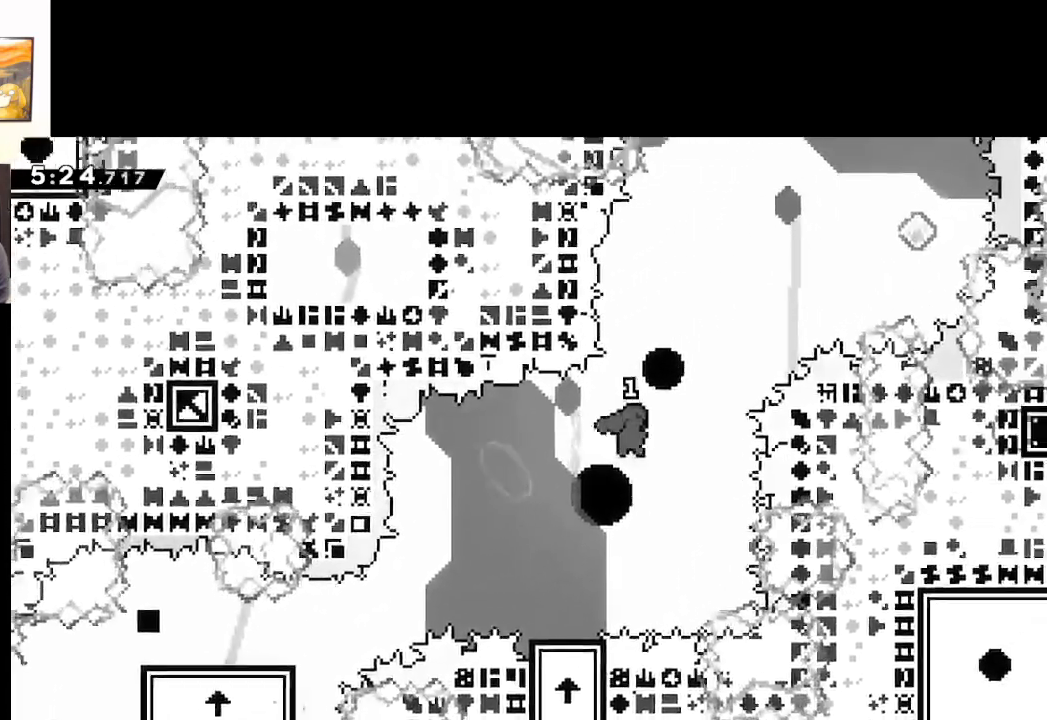
{"buttons": ["A", "X"], "left_stick": "down-right", "right_stick": "center", "events": [[50, "X", "up"], [67, "A", "up"], [67, "left_stick", "center"], [183, "left_stick", "down-left"], [267, "X", "down"], [450, "A", "down"], [483, "left_stick", "down-right"]]}
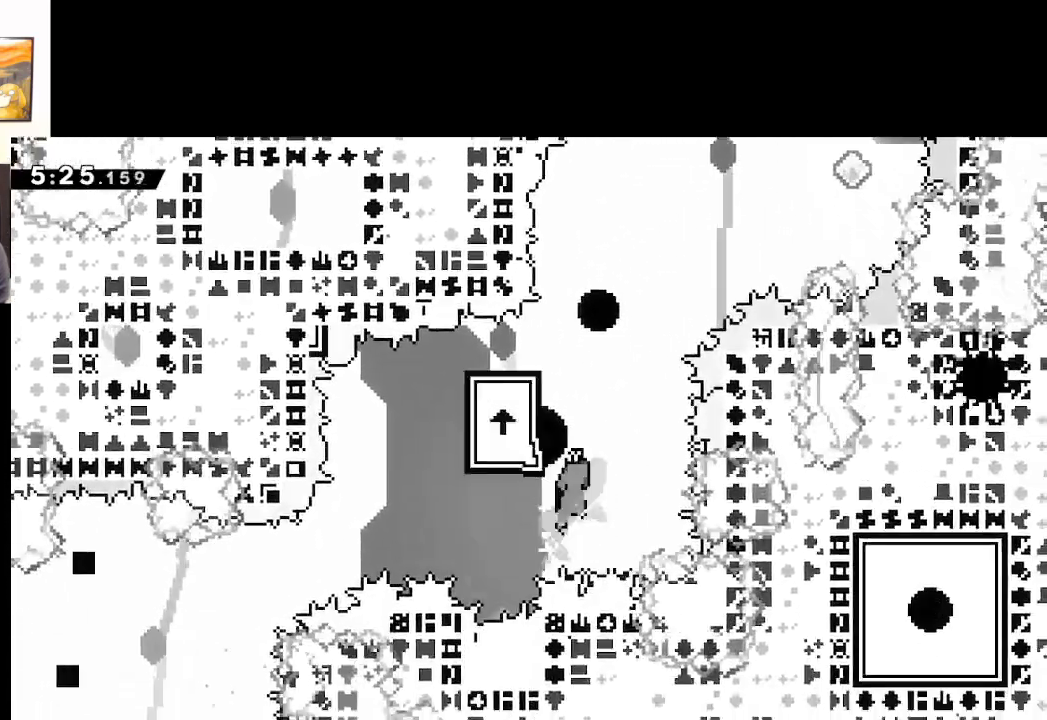
{"buttons": ["A", "X"], "left_stick": "up-left", "right_stick": "center", "events": [[67, "X", "up"], [83, "left_stick", "up-right"], [150, "left_stick", "up-left"], [233, "X", "down"]]}
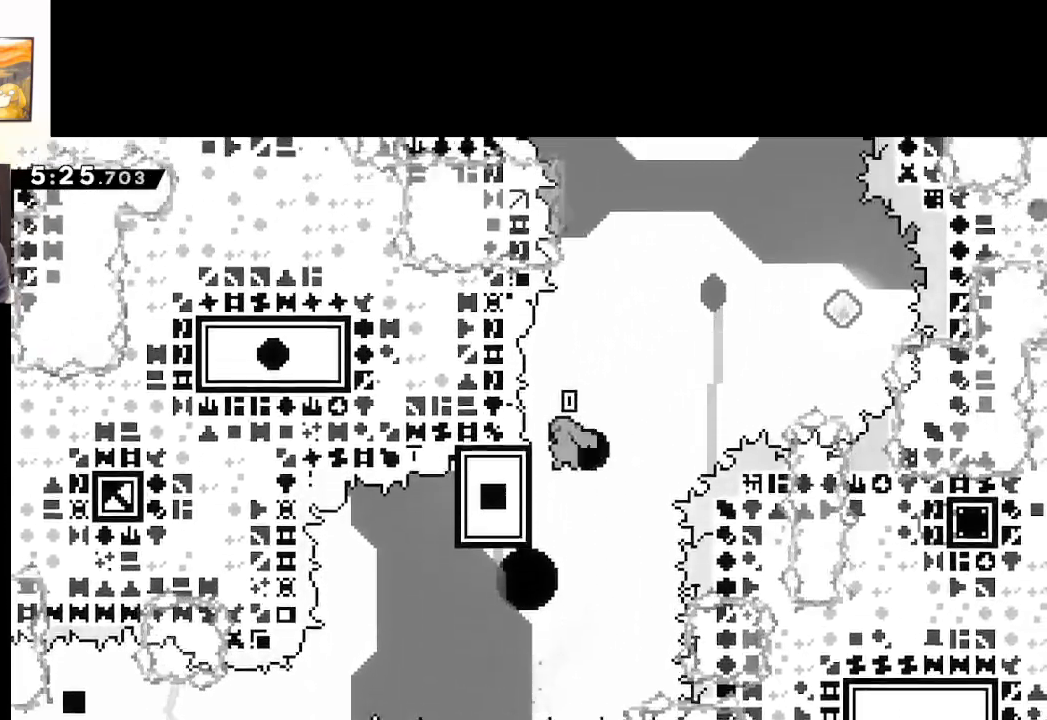
{"buttons": ["L2"], "left_stick": "up", "right_stick": "center", "events": [[33, "X", "up"], [117, "L2", "down"], [150, "A", "up"], [183, "left_stick", "up"]]}
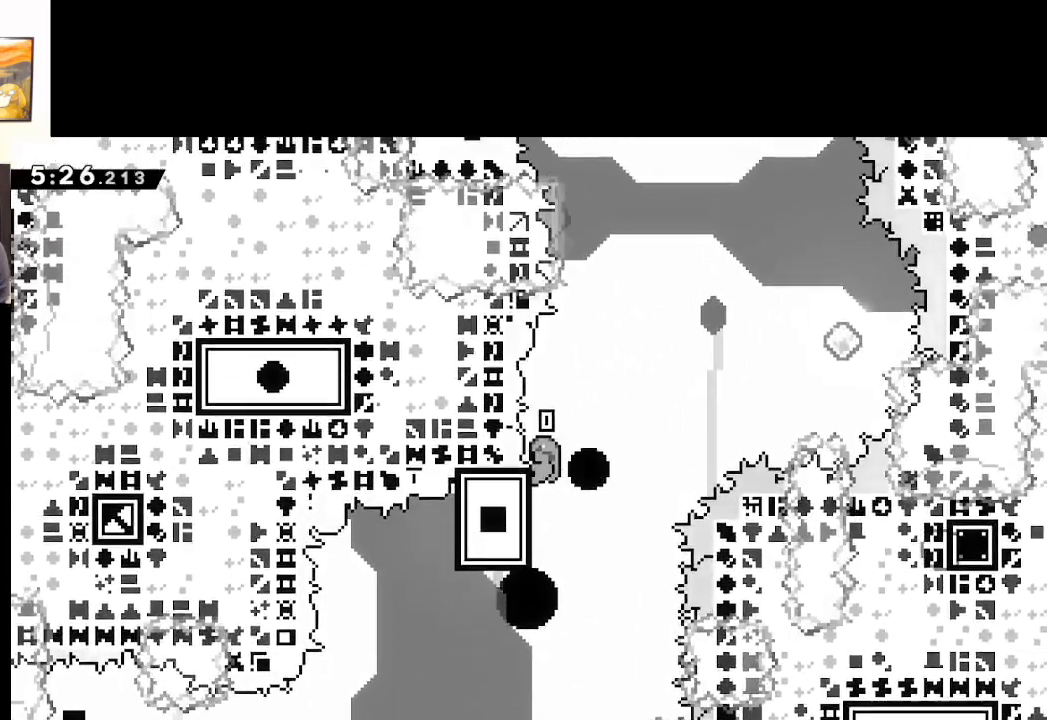
{"buttons": ["A"], "left_stick": "center", "right_stick": "center", "events": [[83, "L2", "up"], [117, "left_stick", "center"], [167, "START", "down"], [233, "START", "up"], [250, "left_stick", "down"], [333, "A", "down"], [433, "left_stick", "center"], [450, "A", "up"], [500, "A", "down"]]}
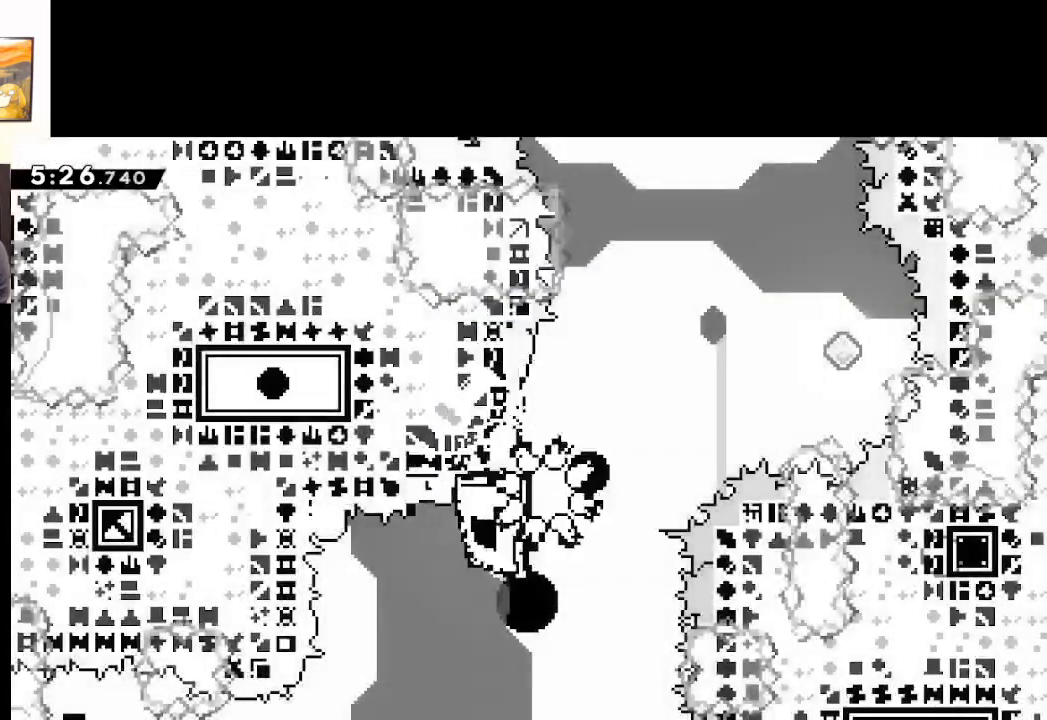
{"buttons": [], "left_stick": "center", "right_stick": "center", "events": [[117, "A", "up"]]}
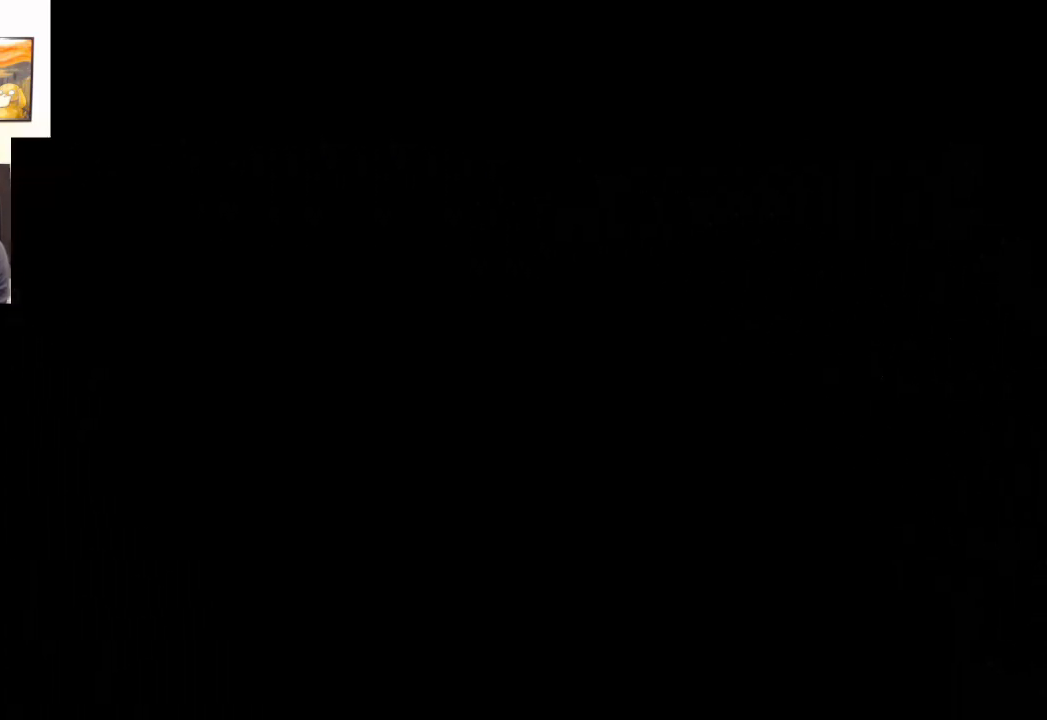
{"buttons": [], "left_stick": "center", "right_stick": "center", "events": []}